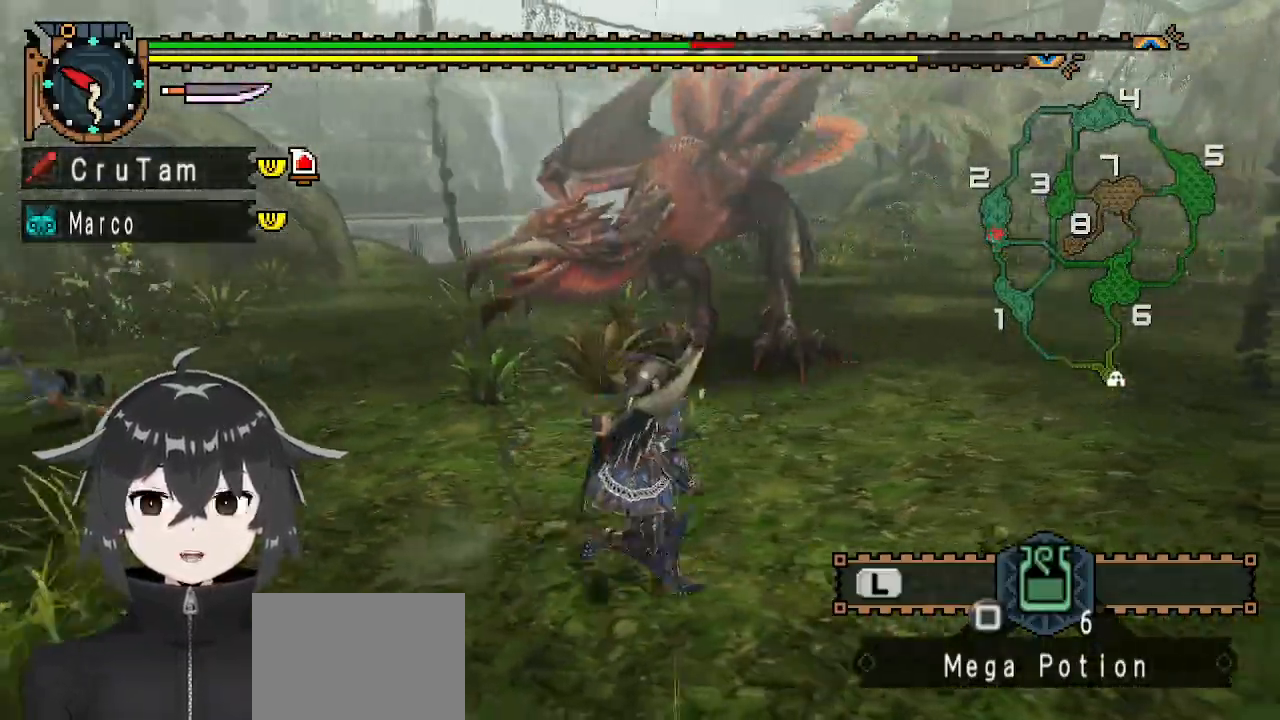
Gameplay with a controller (Xbox layout); each line is a JSON object with the inputs held at the frame after it. "events" lists button and stick changes between this image and that frame as [ms after this image, input, new state], when the widget could be followed in between.
{"buttons": ["R1"], "left_stick": "right", "right_stick": "center", "events": []}
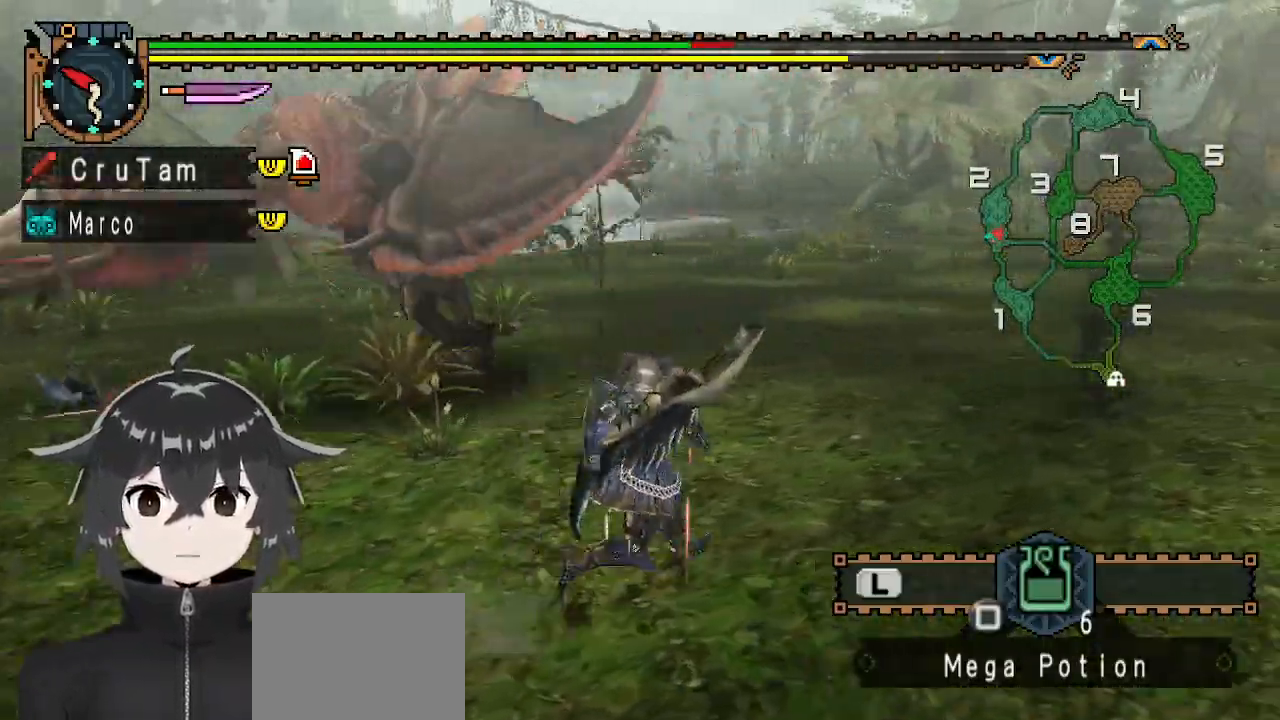
{"buttons": [], "left_stick": "up-right", "right_stick": "left", "events": [[100, "right_stick", "left"], [400, "R1", "up"], [400, "left_stick", "up-right"]]}
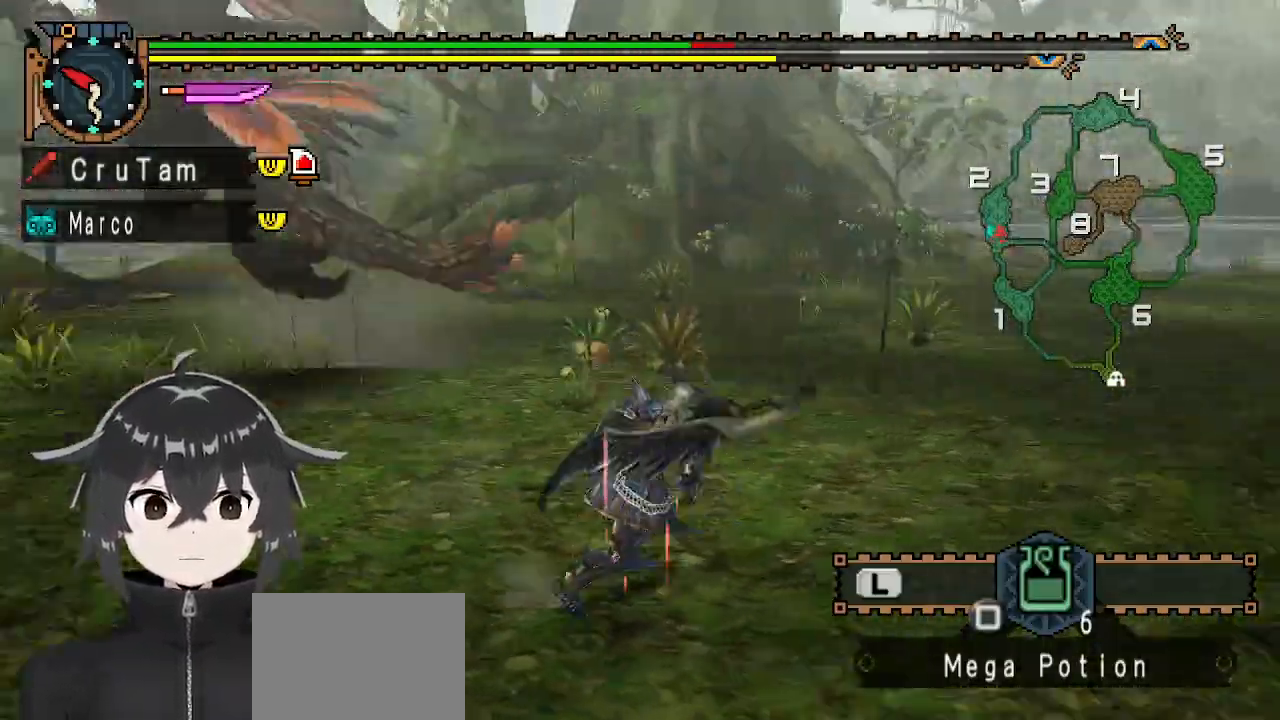
{"buttons": ["R1"], "left_stick": "up-right", "right_stick": "center", "events": [[267, "right_stick", "center"], [400, "R1", "down"]]}
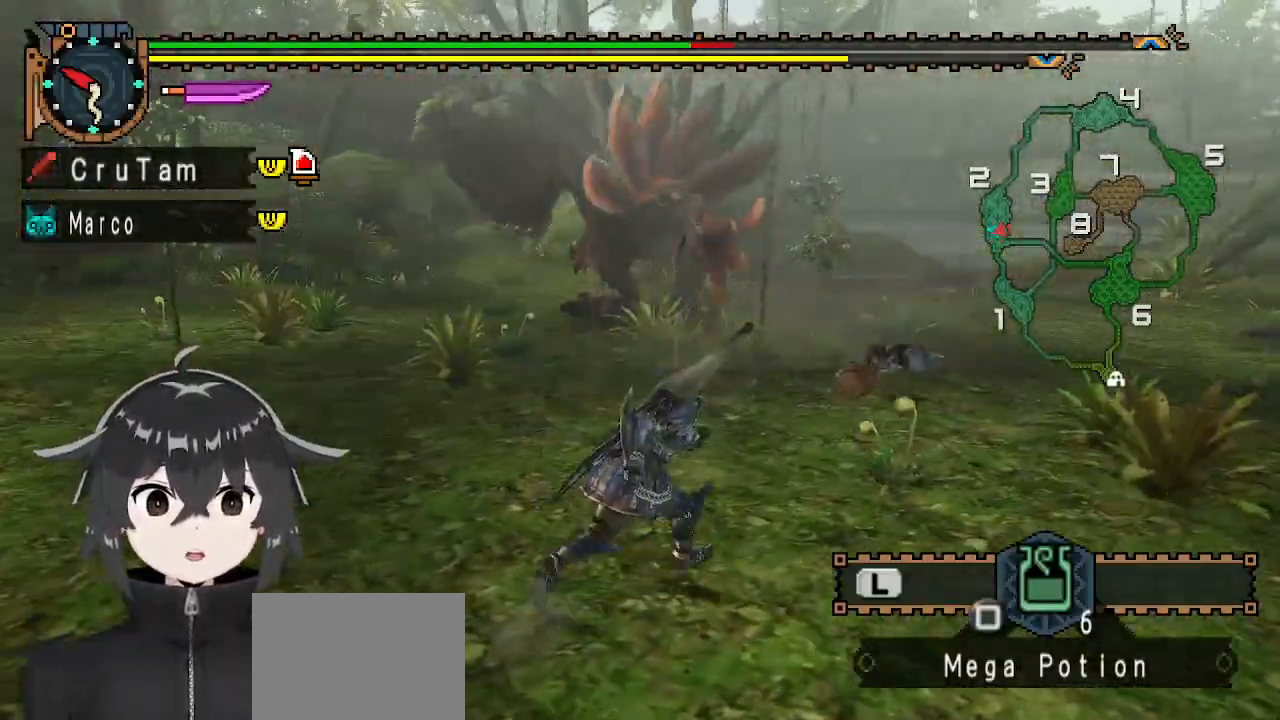
{"buttons": ["R1"], "left_stick": "up", "right_stick": "center", "events": [[233, "left_stick", "up"]]}
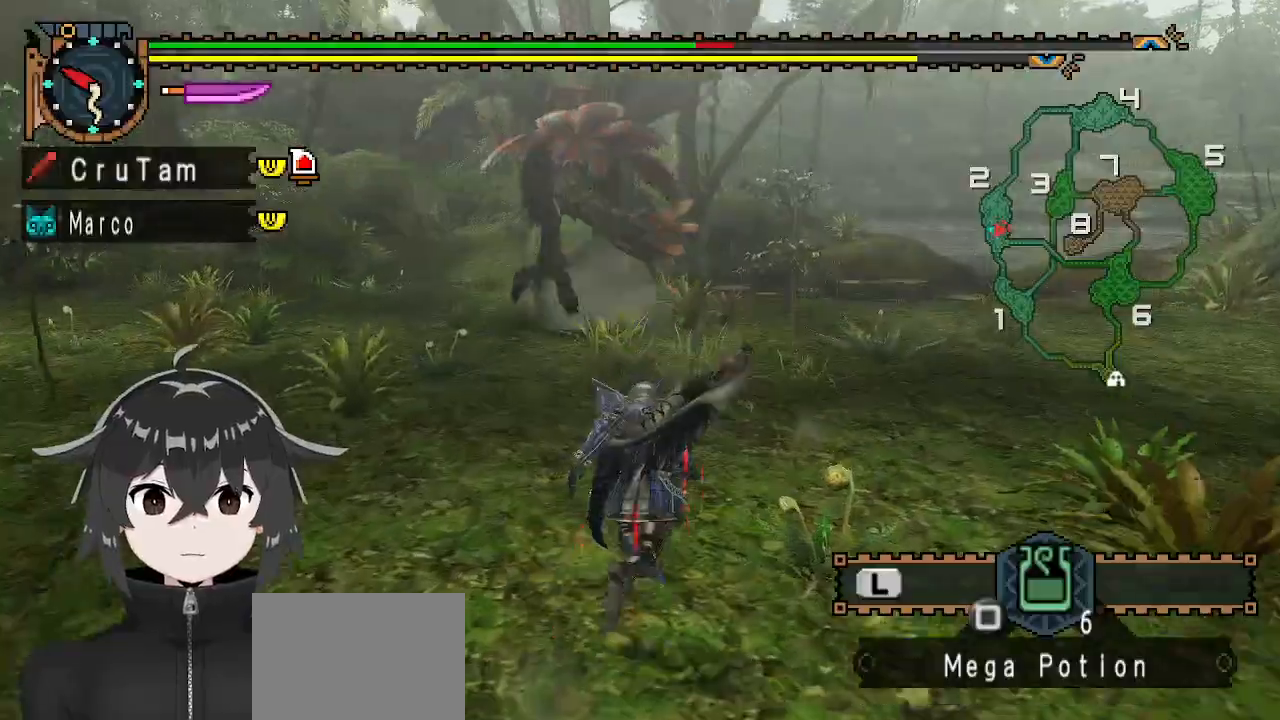
{"buttons": [], "left_stick": "up-right", "right_stick": "center", "events": [[233, "right_stick", "left"], [300, "left_stick", "up-right"], [400, "right_stick", "center"], [433, "R1", "up"]]}
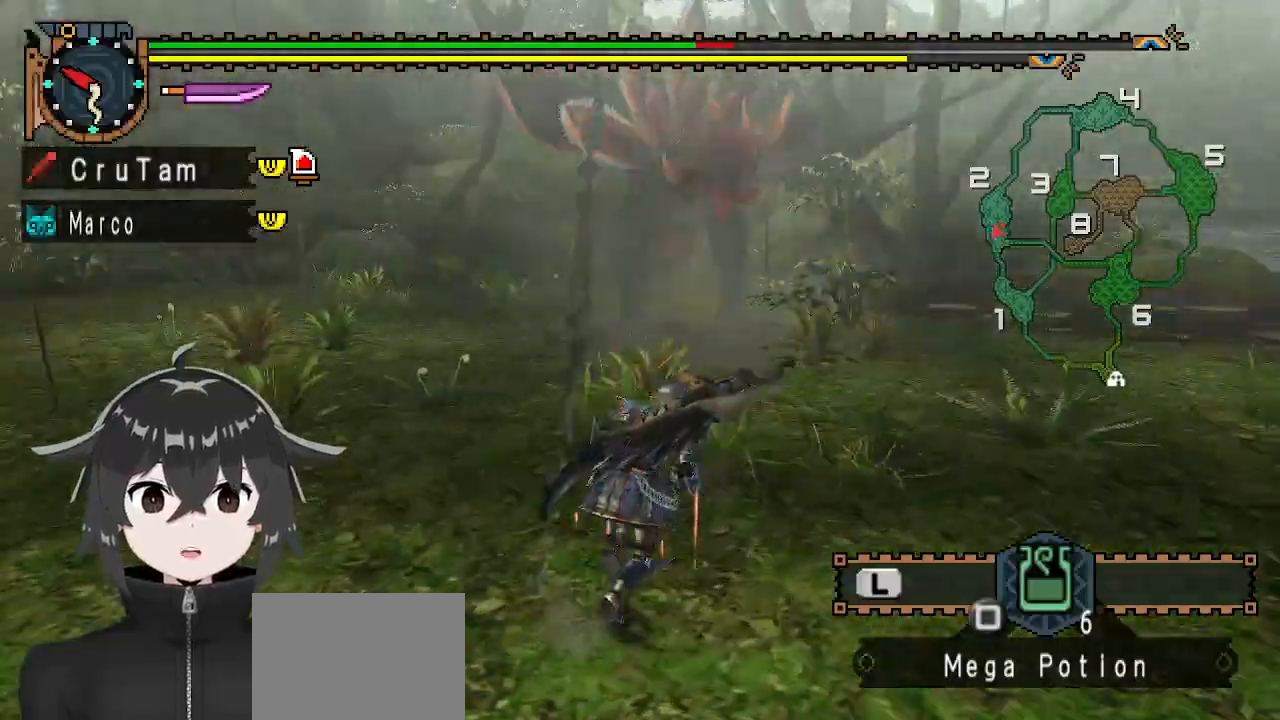
{"buttons": [], "left_stick": "down-right", "right_stick": "center", "events": [[267, "left_stick", "right"], [433, "left_stick", "down-right"]]}
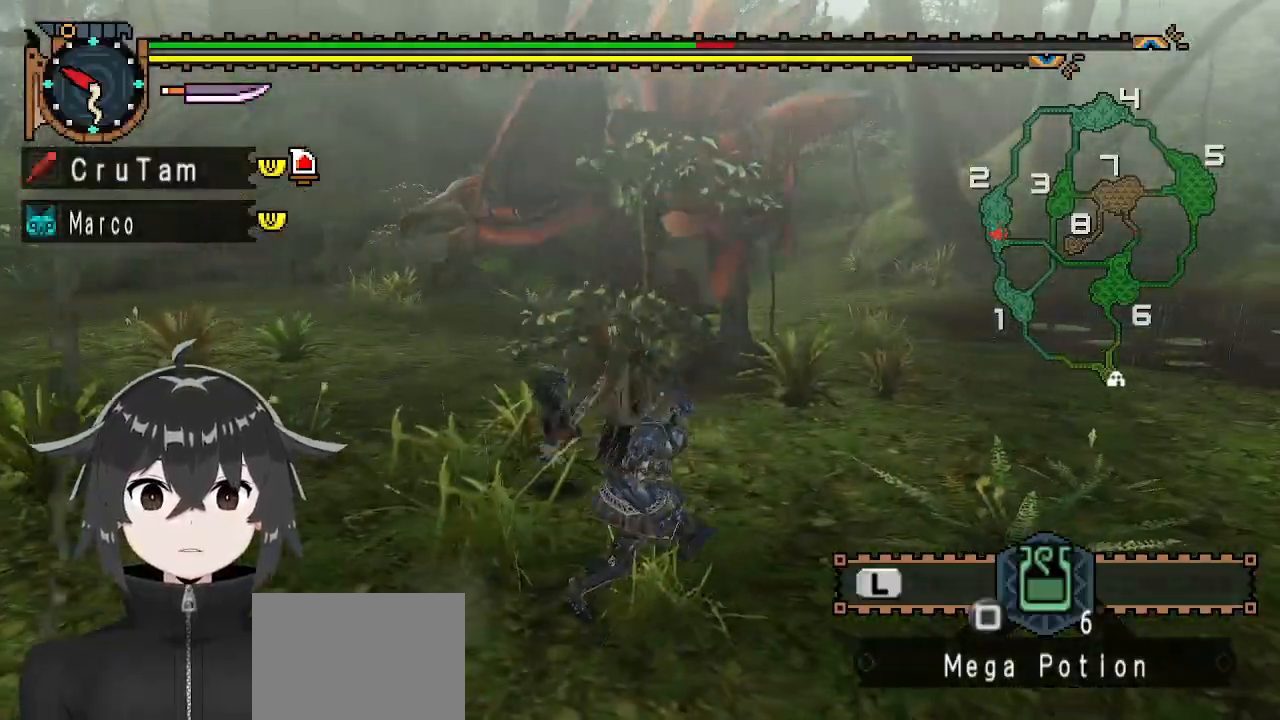
{"buttons": [], "left_stick": "up-right", "right_stick": "center", "events": [[167, "left_stick", "right"], [267, "left_stick", "up-right"]]}
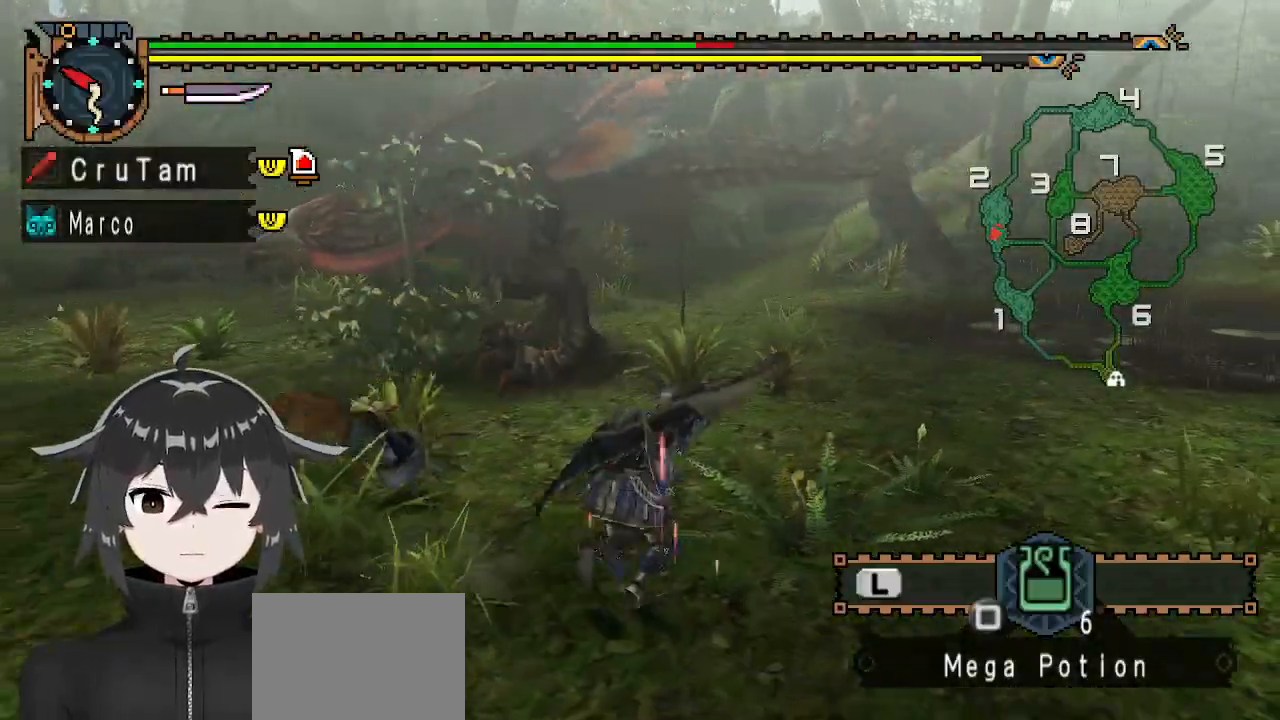
{"buttons": ["R1"], "left_stick": "up-right", "right_stick": "left", "events": [[267, "R1", "down"], [467, "right_stick", "left"]]}
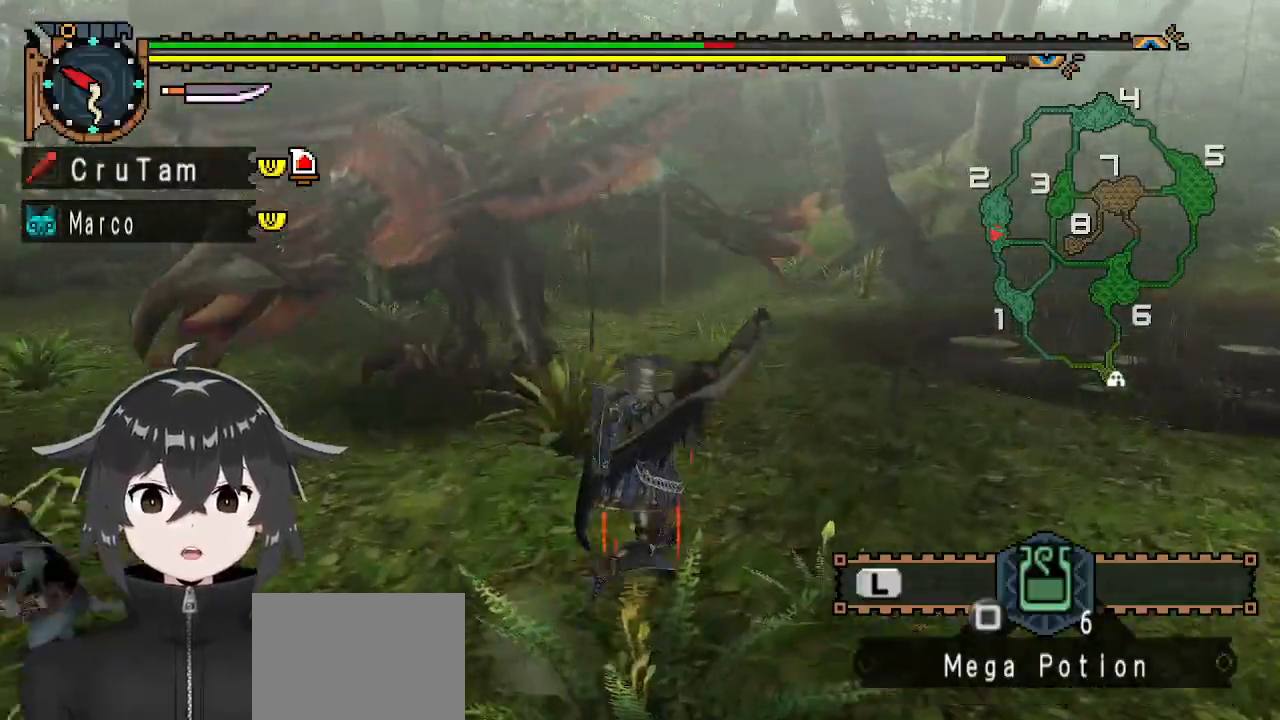
{"buttons": ["R1"], "left_stick": "up-right", "right_stick": "left", "events": [[167, "right_stick", "center"], [467, "right_stick", "left"]]}
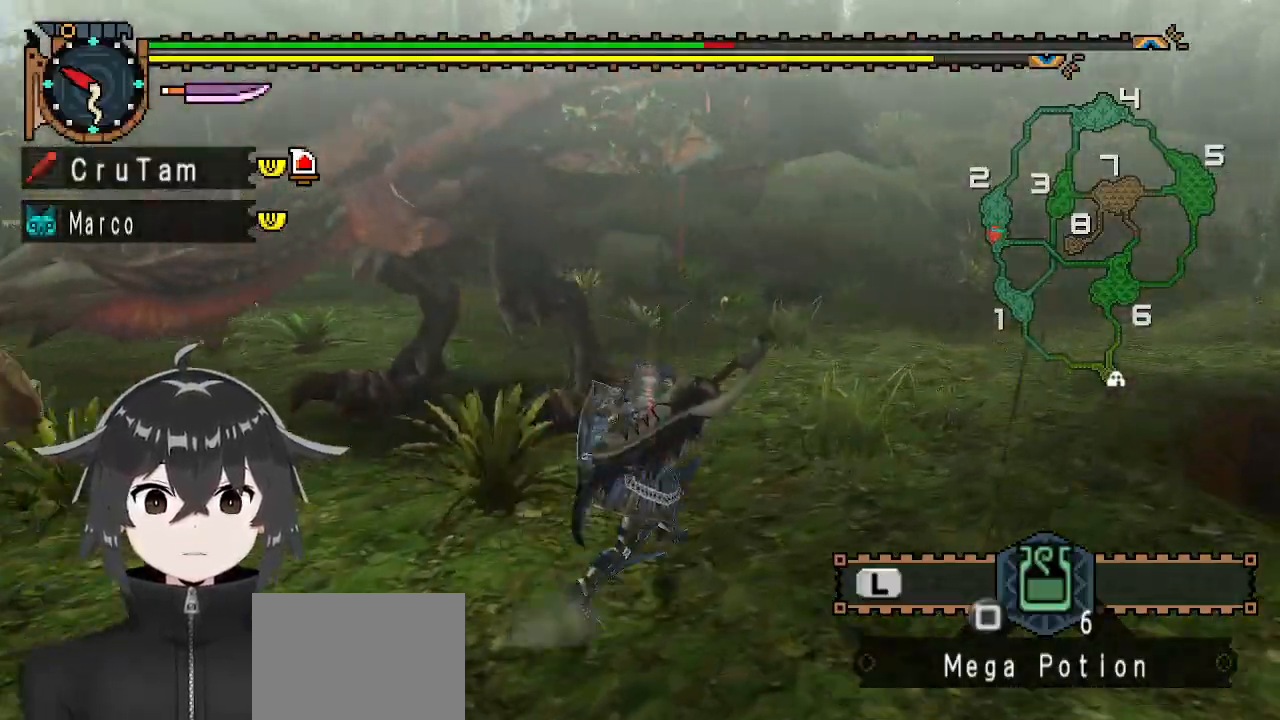
{"buttons": ["R1"], "left_stick": "right", "right_stick": "left", "events": [[200, "right_stick", "center"], [333, "left_stick", "right"], [367, "right_stick", "left"]]}
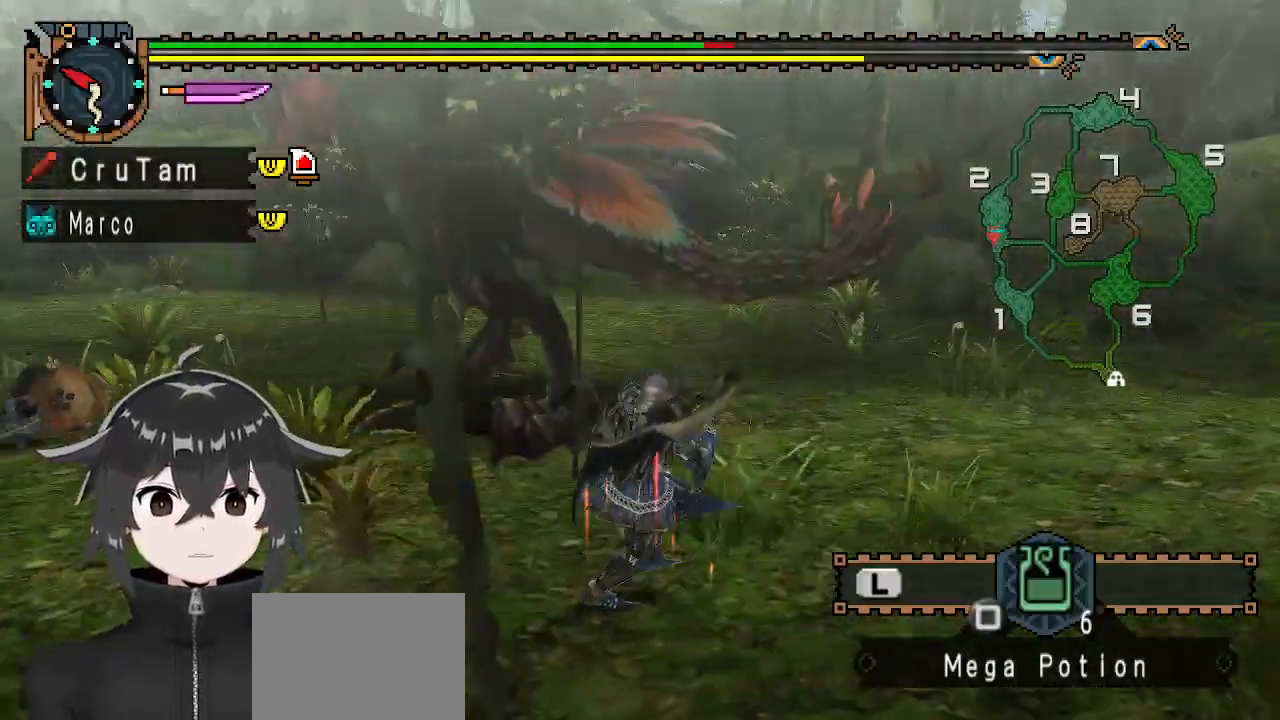
{"buttons": ["R1"], "left_stick": "right", "right_stick": "right", "events": [[167, "right_stick", "center"], [333, "right_stick", "right"]]}
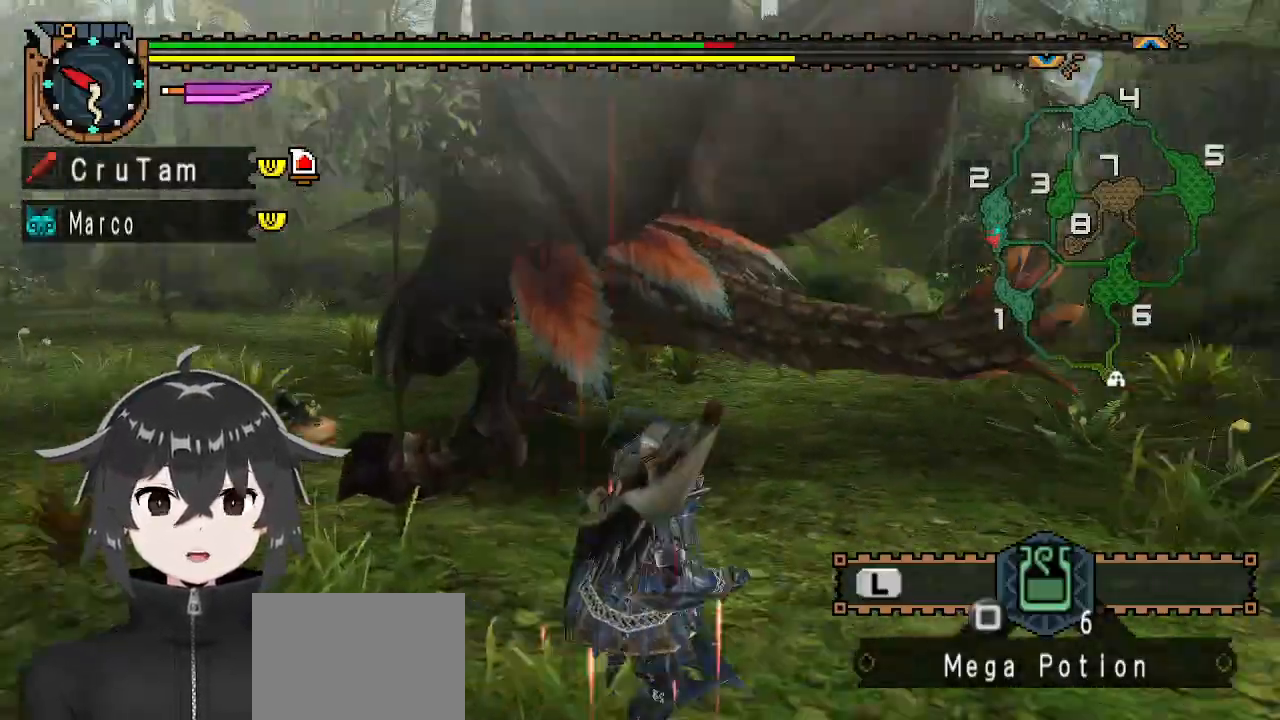
{"buttons": ["R1"], "left_stick": "up", "right_stick": "center", "events": [[67, "right_stick", "center"], [267, "left_stick", "up-right"], [367, "Y", "down"], [467, "Y", "up"], [500, "left_stick", "up"]]}
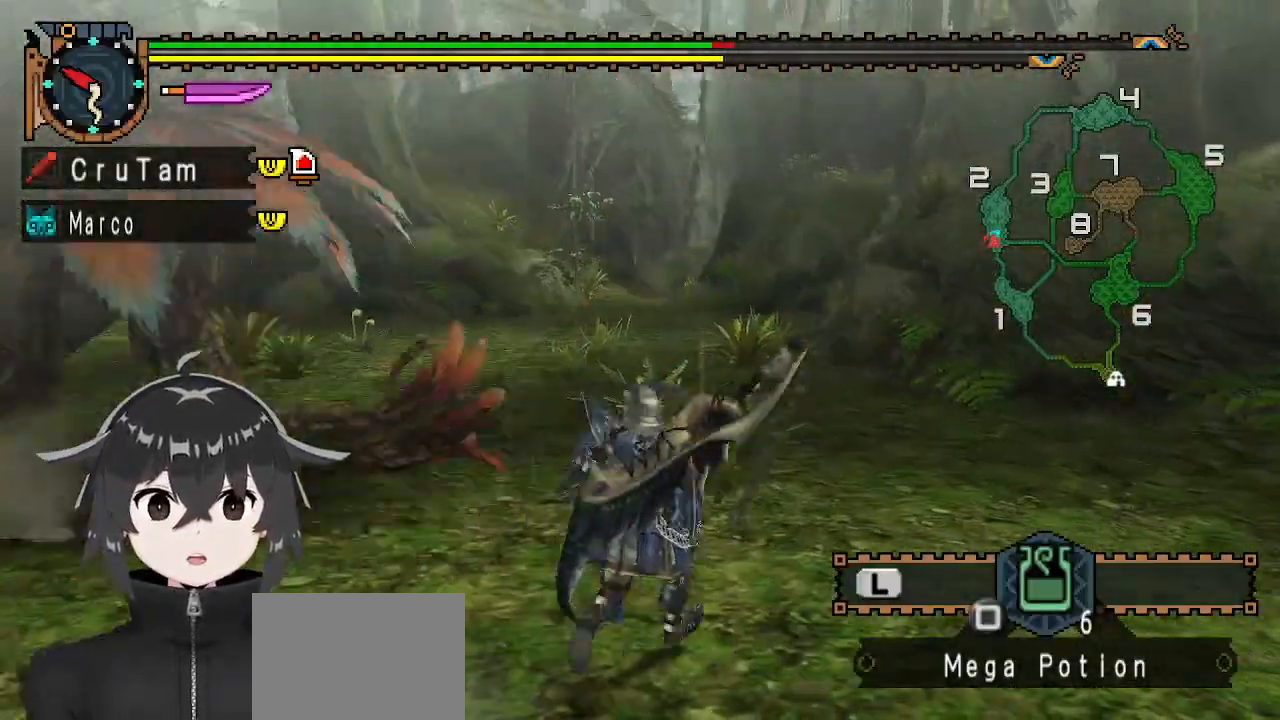
{"buttons": [], "left_stick": "center", "right_stick": "up-right", "events": [[33, "R1", "up"], [100, "left_stick", "center"], [200, "right_stick", "right"], [267, "left_stick", "up-right"], [367, "right_stick", "center"], [433, "left_stick", "center"], [500, "right_stick", "up-right"]]}
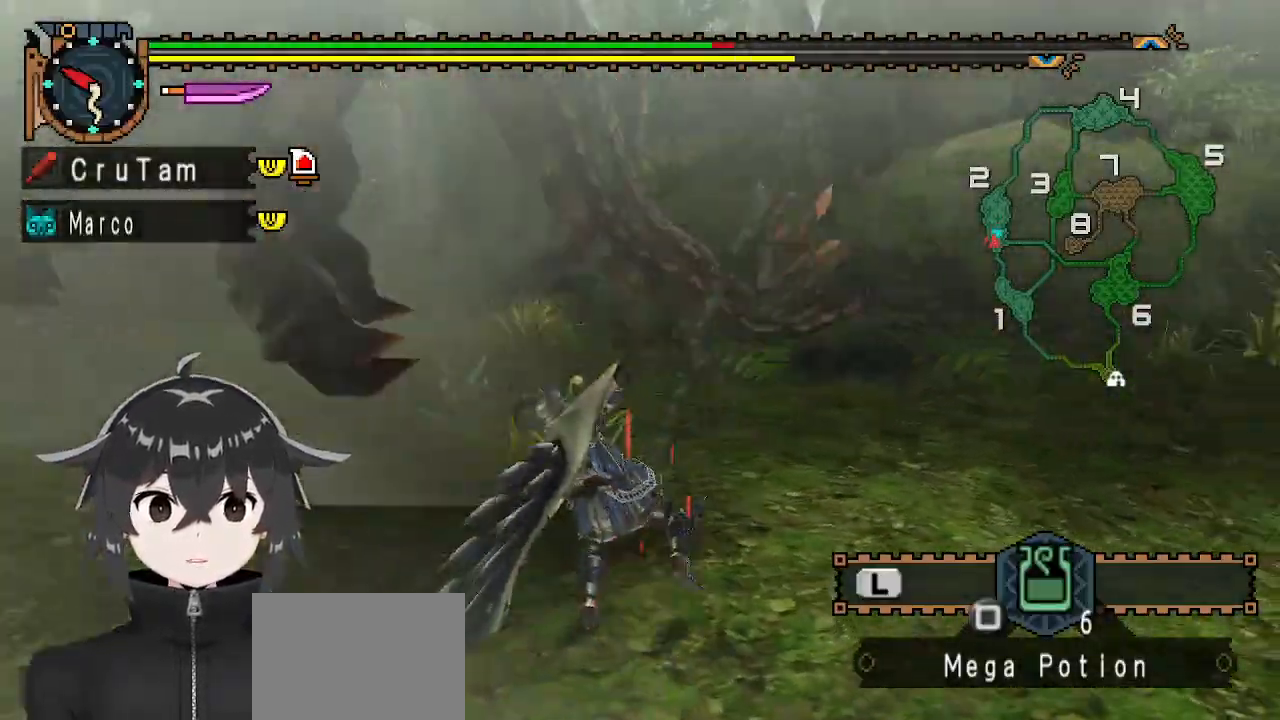
{"buttons": ["A"], "left_stick": "up-left", "right_stick": "center", "events": [[133, "right_stick", "center"], [300, "left_stick", "up-left"], [500, "A", "down"]]}
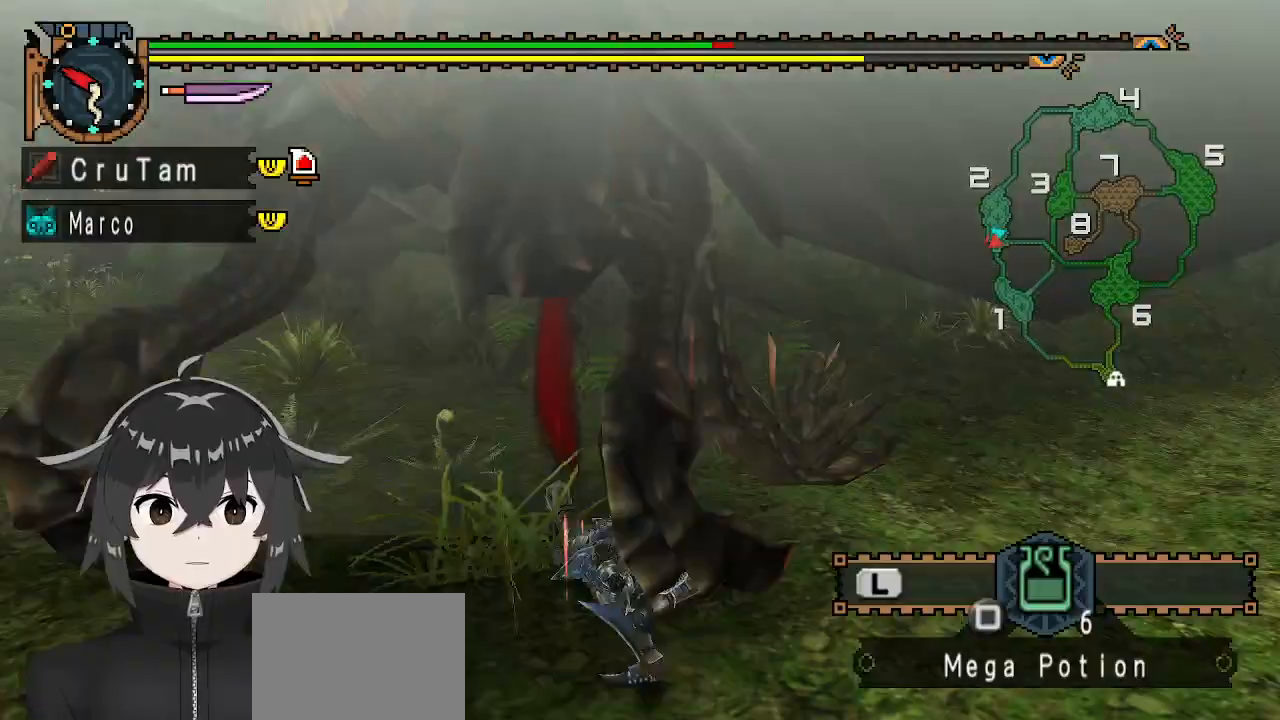
{"buttons": [], "left_stick": "up-left", "right_stick": "center", "events": [[67, "A", "up"], [133, "A", "down"], [233, "A", "up"], [267, "A", "down"], [367, "A", "up"]]}
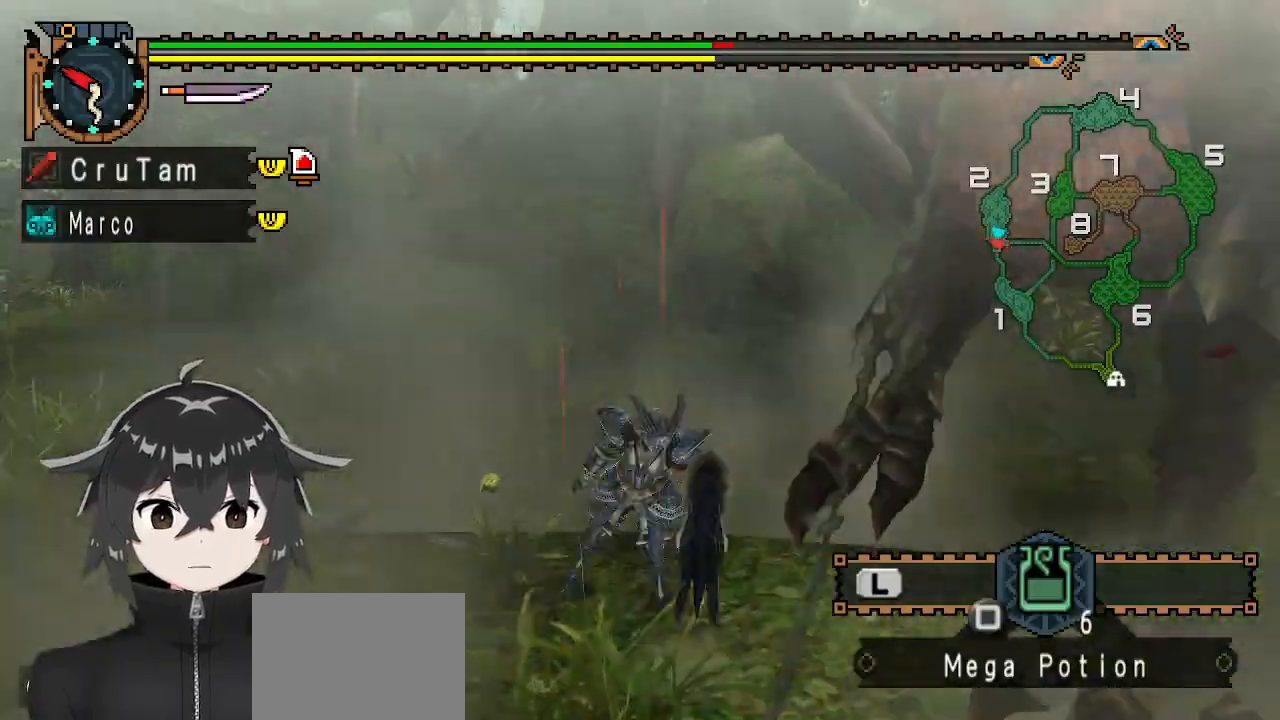
{"buttons": [], "left_stick": "center", "right_stick": "right", "events": [[100, "left_stick", "center"], [100, "right_stick", "right"]]}
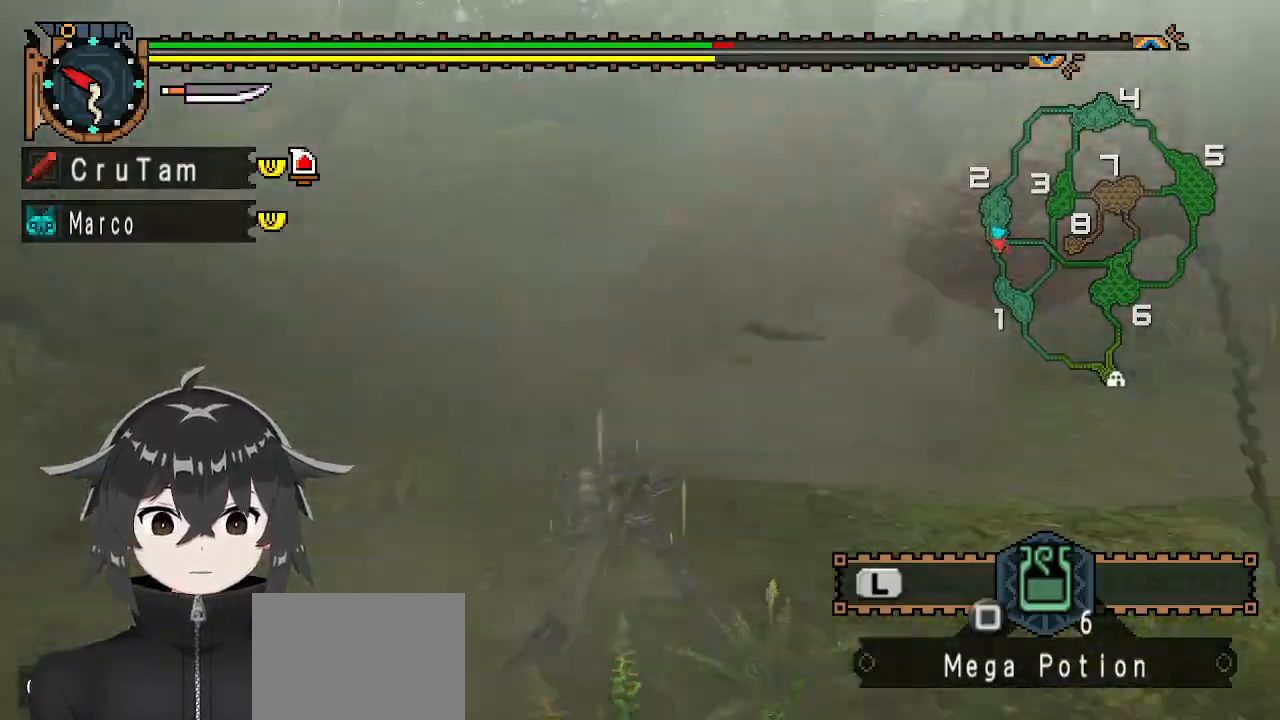
{"buttons": [], "left_stick": "center", "right_stick": "center", "events": [[133, "right_stick", "center"]]}
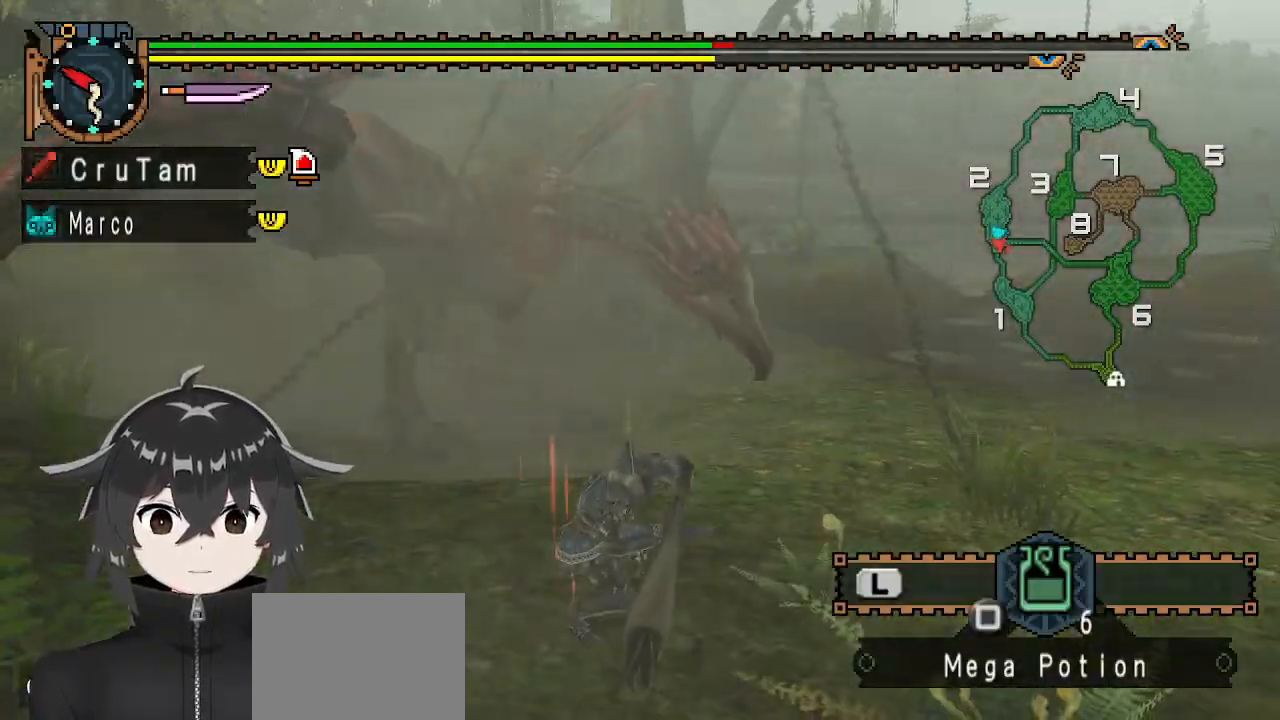
{"buttons": [], "left_stick": "center", "right_stick": "center", "events": []}
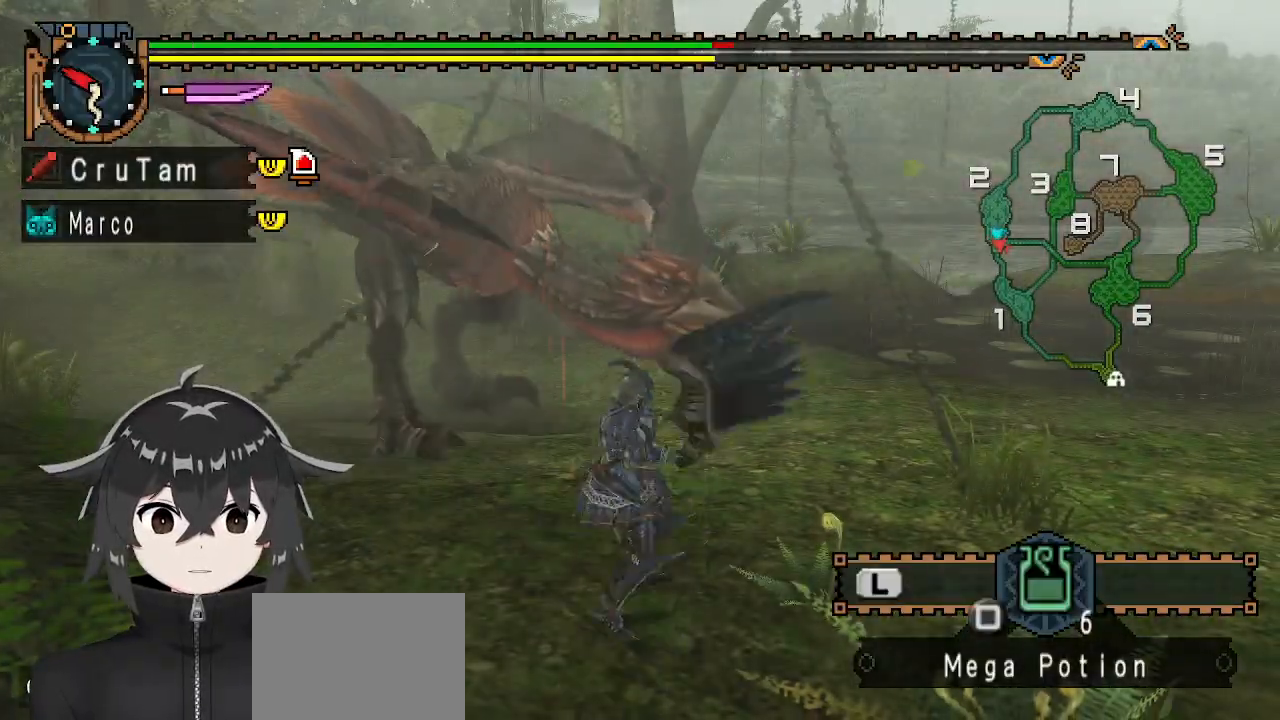
{"buttons": [], "left_stick": "down", "right_stick": "center", "events": [[200, "left_stick", "down"]]}
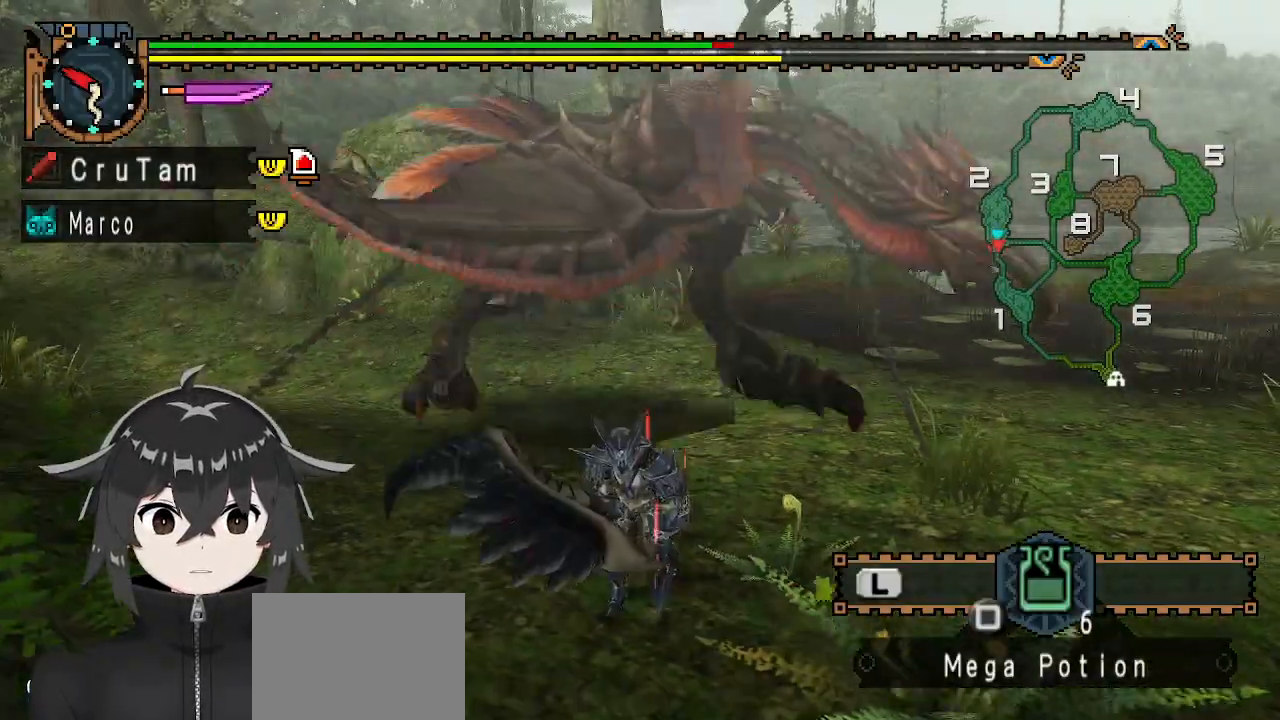
{"buttons": ["X"], "left_stick": "right", "right_stick": "center", "events": [[467, "X", "down"], [467, "left_stick", "right"]]}
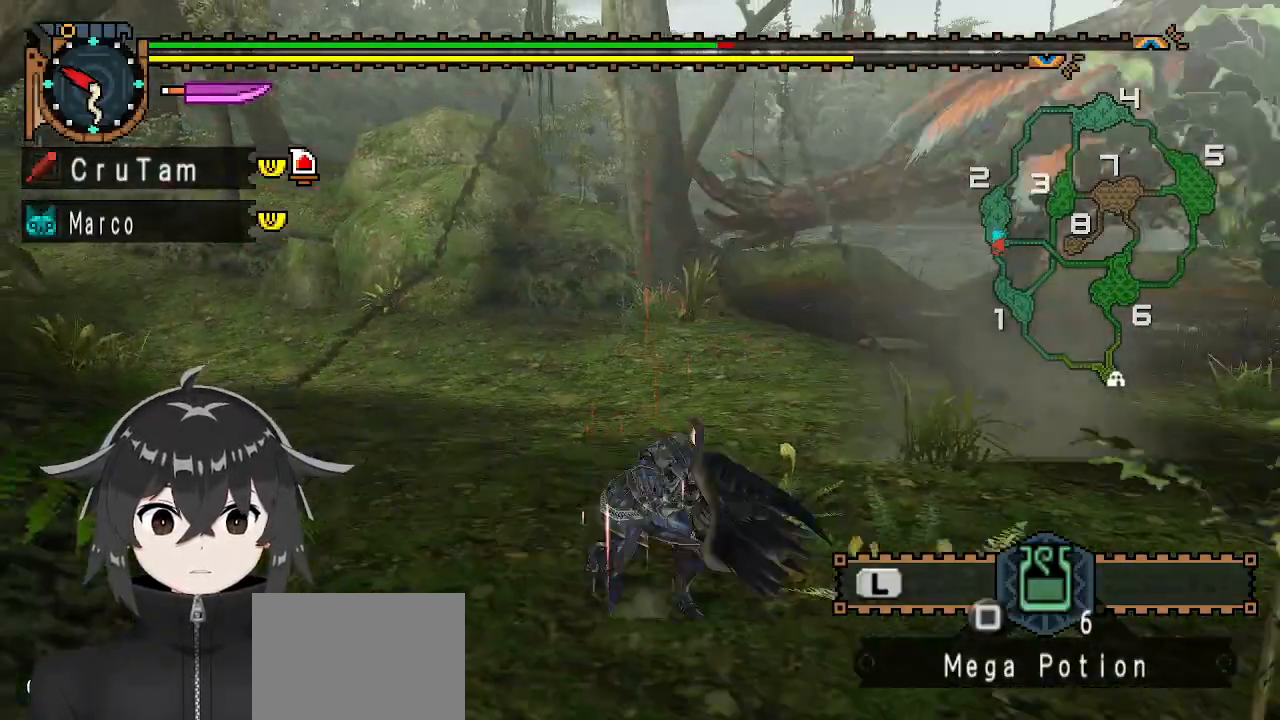
{"buttons": [], "left_stick": "up-right", "right_stick": "right", "events": [[67, "X", "up"], [200, "left_stick", "center"], [233, "right_stick", "right"], [400, "left_stick", "up-right"]]}
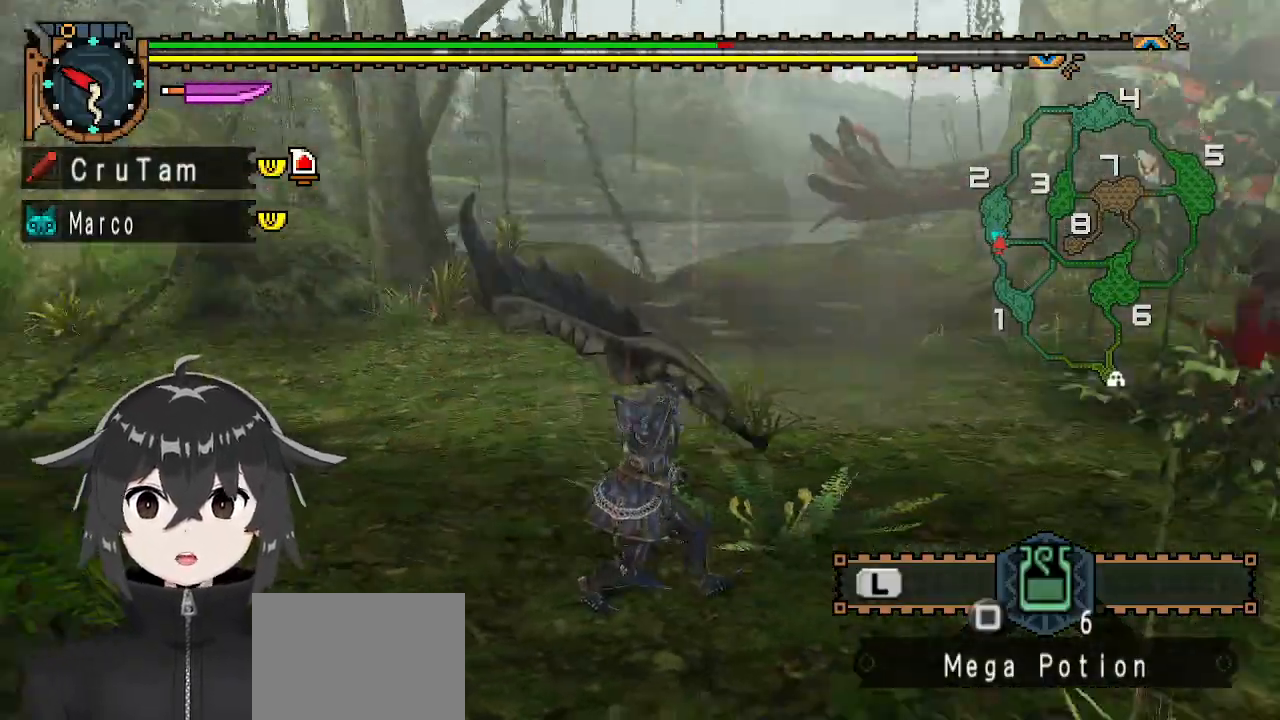
{"buttons": ["R1"], "left_stick": "up", "right_stick": "center", "events": [[67, "R1", "down"], [167, "left_stick", "up"], [300, "right_stick", "center"]]}
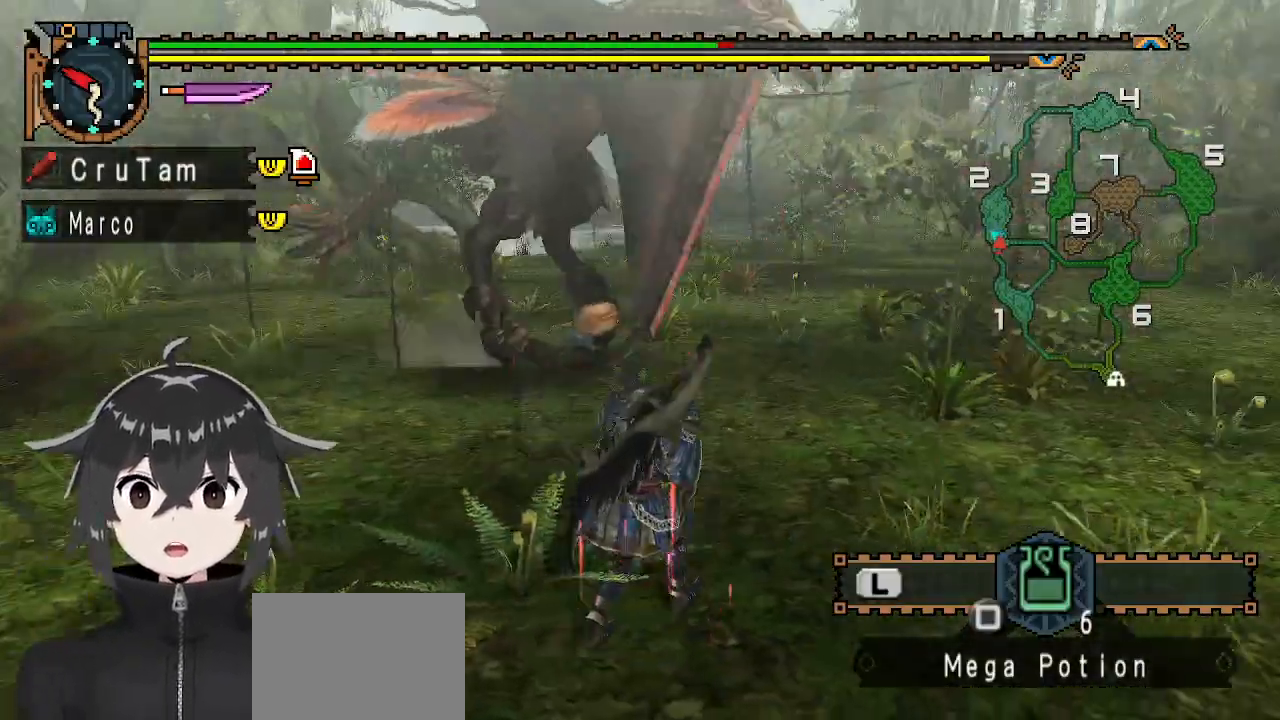
{"buttons": ["R1"], "left_stick": "up", "right_stick": "center", "events": []}
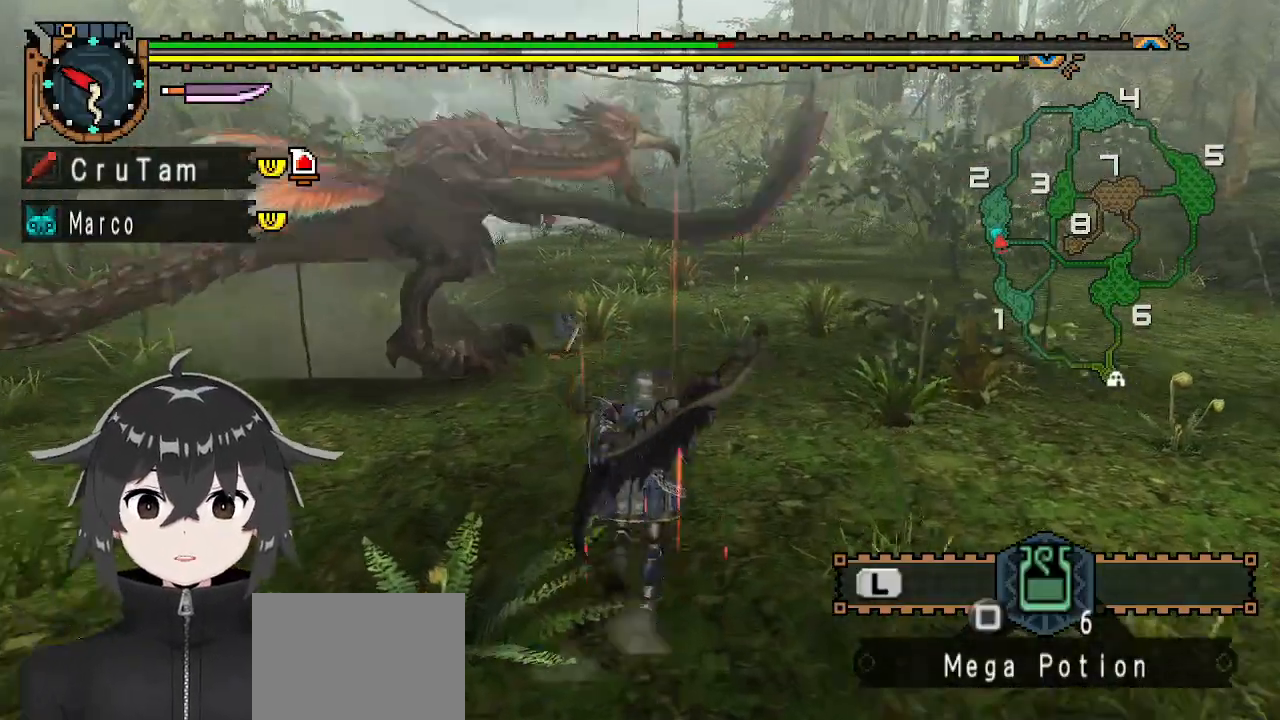
{"buttons": ["R1"], "left_stick": "up-left", "right_stick": "center", "events": [[100, "left_stick", "up-left"], [100, "right_stick", "right"], [300, "right_stick", "center"]]}
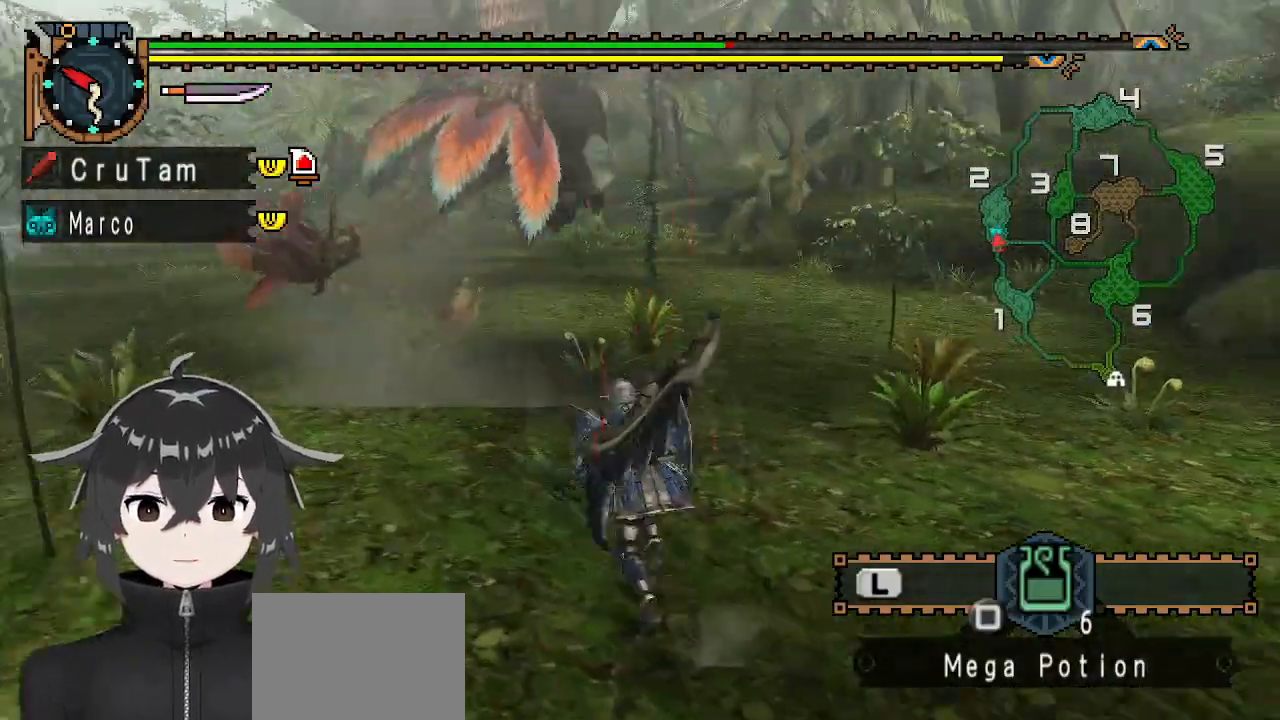
{"buttons": ["R1"], "left_stick": "up-left", "right_stick": "right", "events": [[500, "right_stick", "right"]]}
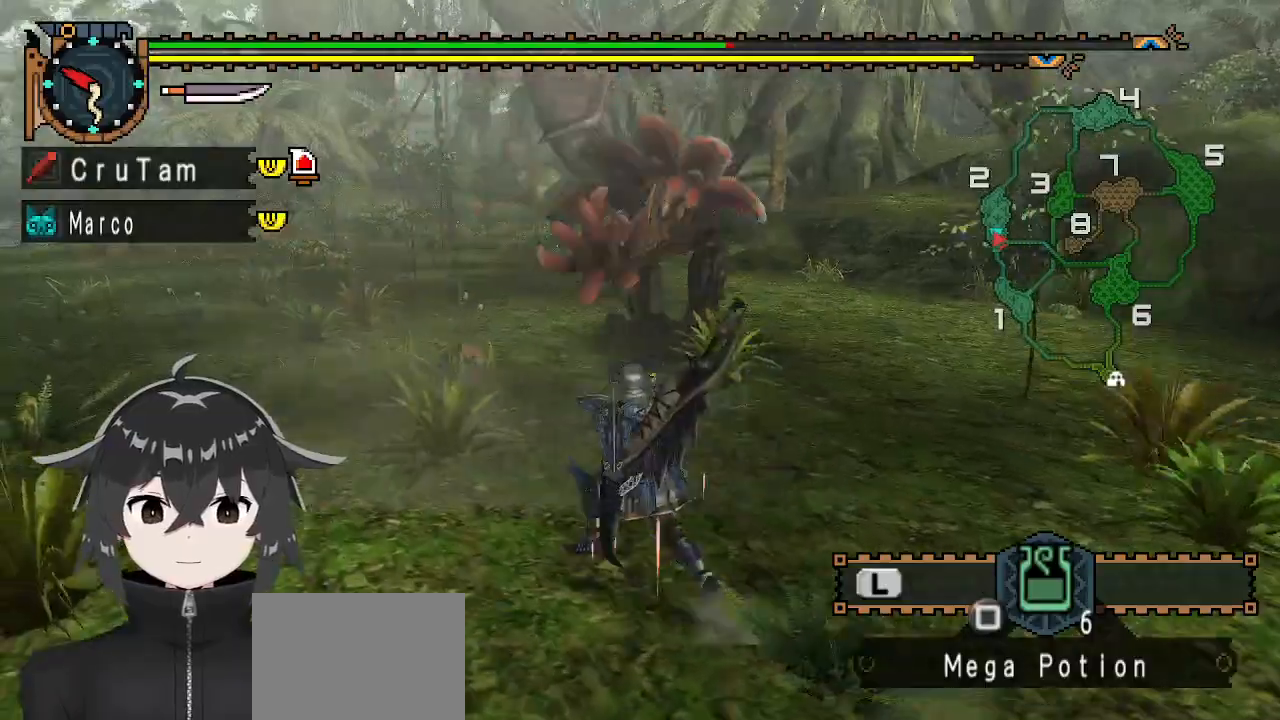
{"buttons": ["R1"], "left_stick": "up-left", "right_stick": "center", "events": [[167, "right_stick", "center"]]}
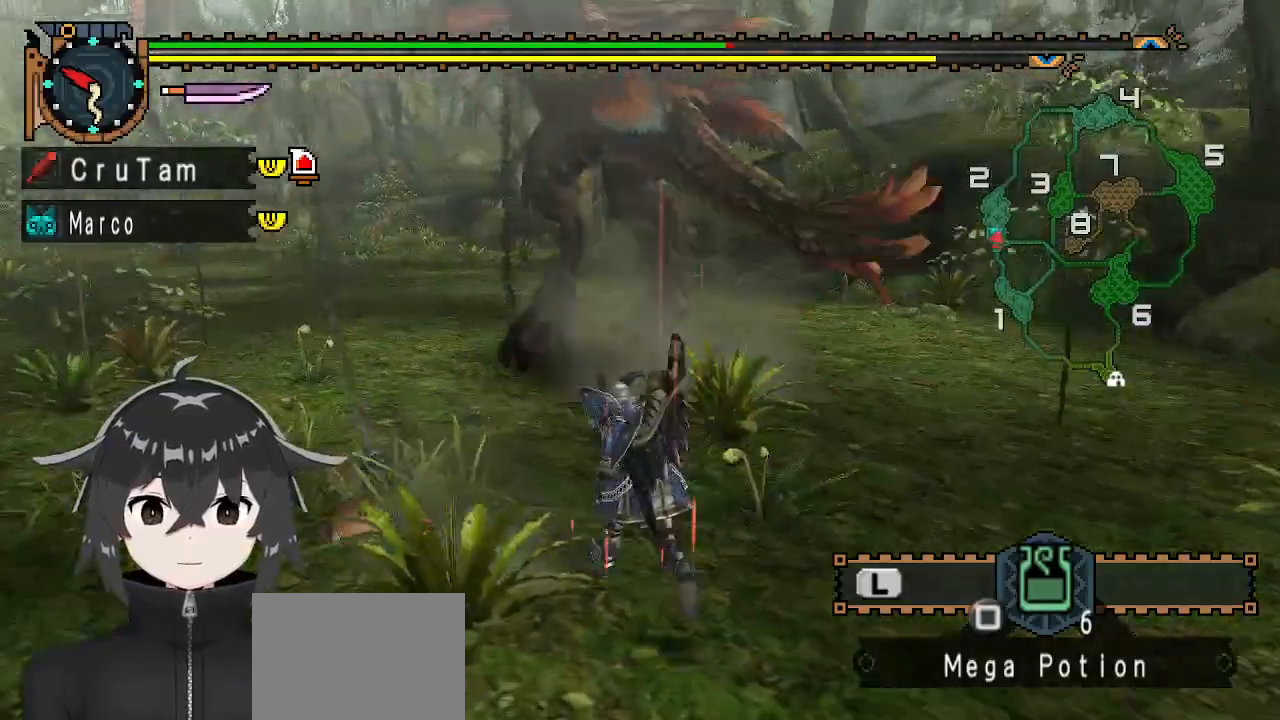
{"buttons": ["R1"], "left_stick": "up-right", "right_stick": "center", "events": [[100, "right_stick", "left"], [200, "left_stick", "up-right"], [333, "right_stick", "center"]]}
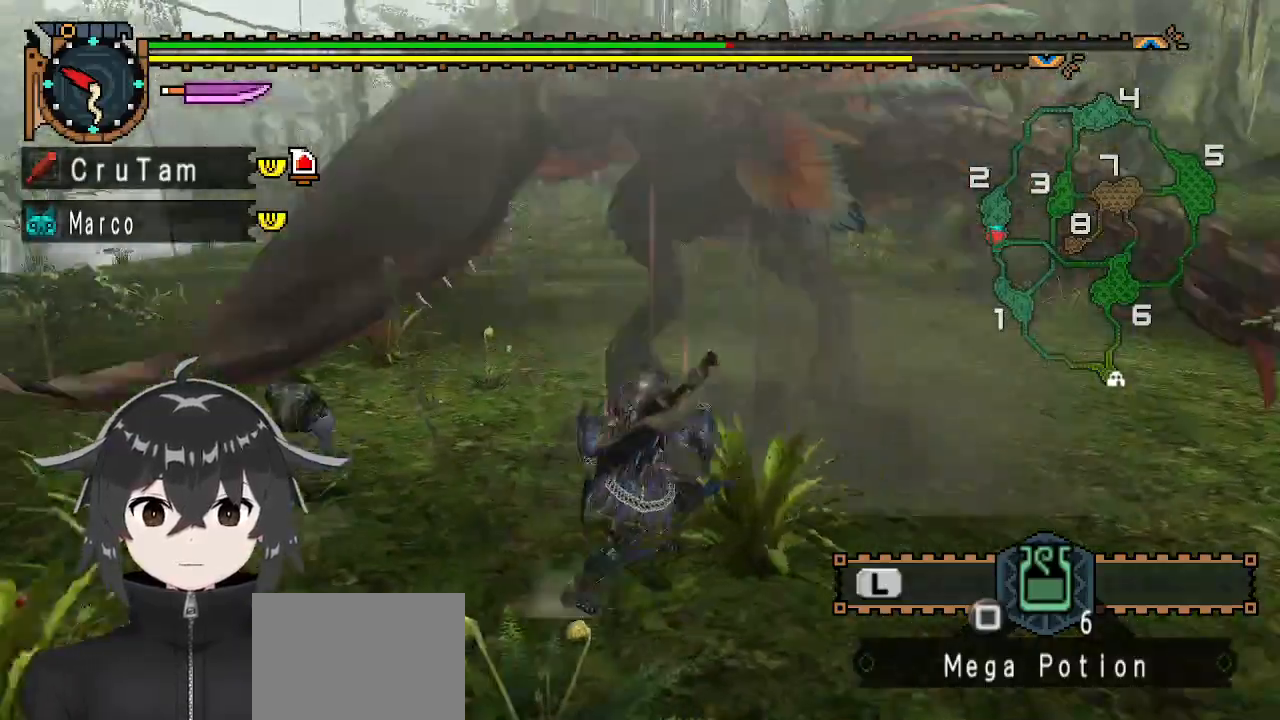
{"buttons": ["R1"], "left_stick": "up-right", "right_stick": "center", "events": [[67, "right_stick", "left"], [367, "right_stick", "center"]]}
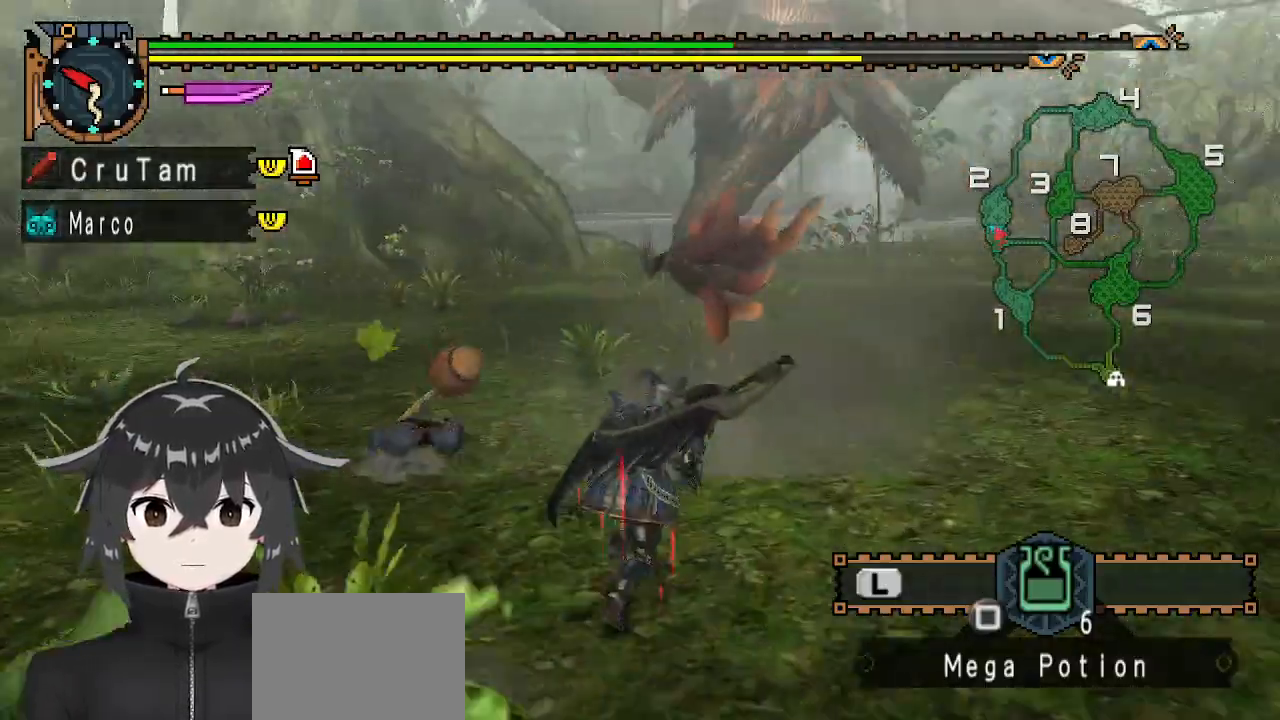
{"buttons": ["R1"], "left_stick": "up-right", "right_stick": "center", "events": []}
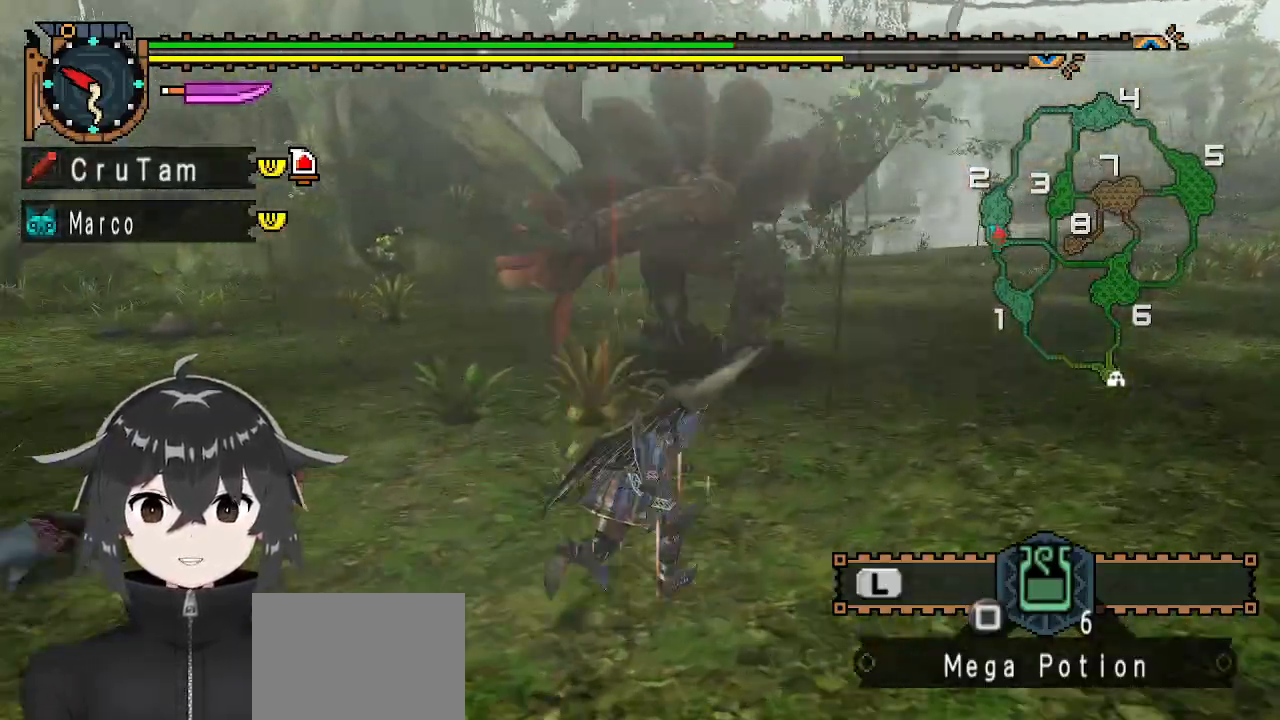
{"buttons": ["Y", "R1"], "left_stick": "up", "right_stick": "center", "events": [[400, "left_stick", "up"], [500, "Y", "down"]]}
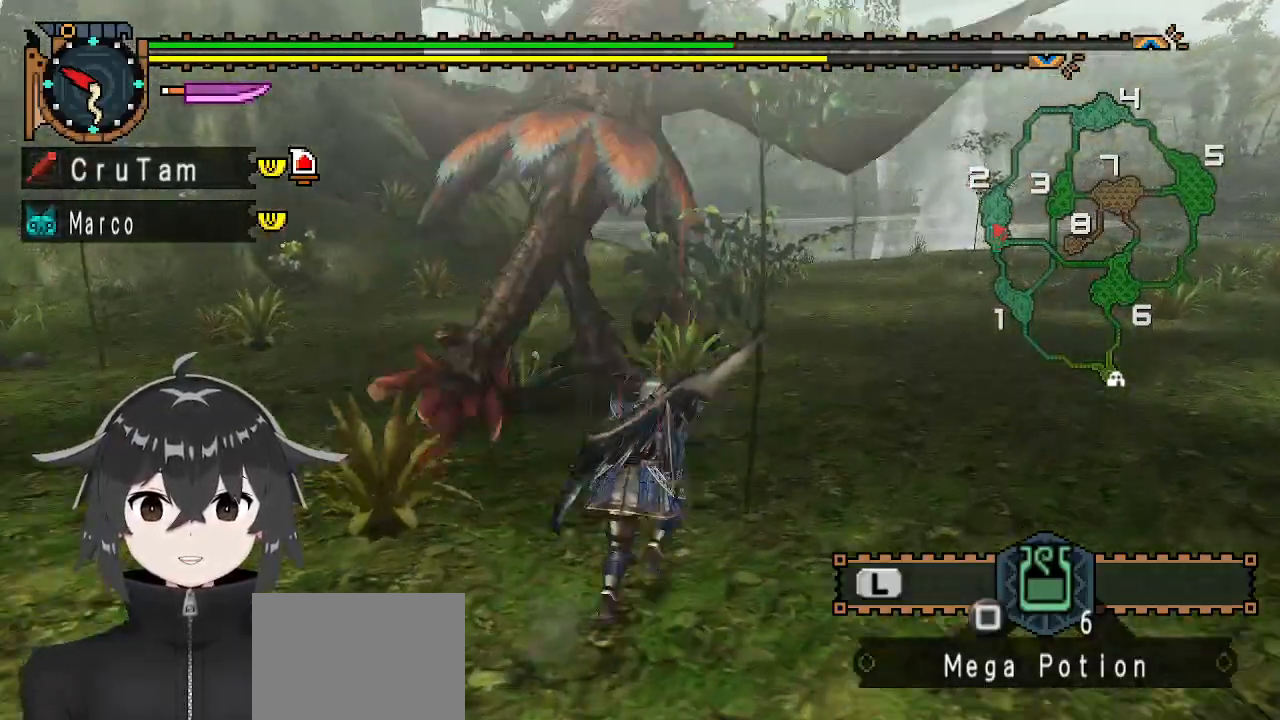
{"buttons": ["Y"], "left_stick": "center", "right_stick": "center", "events": [[67, "R1", "up"], [100, "left_stick", "center"]]}